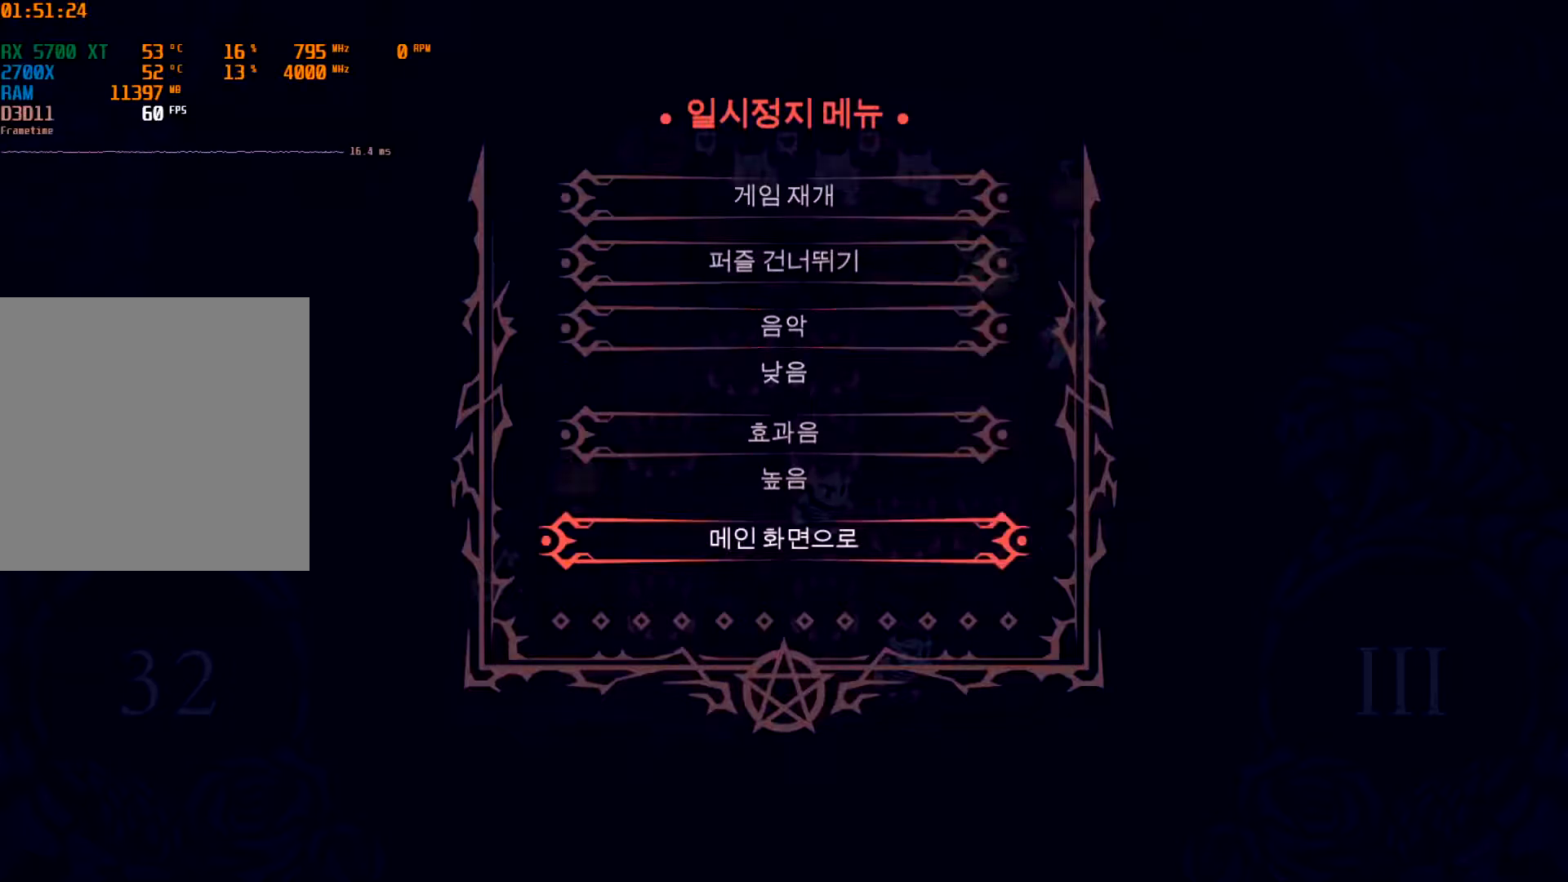
Gameplay with a controller (Xbox layout); each line is a JSON object with the inputs held at the frame after it. "events" lists button and stick changes between this image and that frame as [ms after this image, input, new state], when the widget could be followed in between. Not read: DPAD_DOWN DPAD_LEFT DPAD_RIGHT DPAD_UP L3 R2 R3 other_buttons right_stick.
{"buttons": [], "left_stick": "center", "events": [[233, "B", "down"], [350, "B", "up"]]}
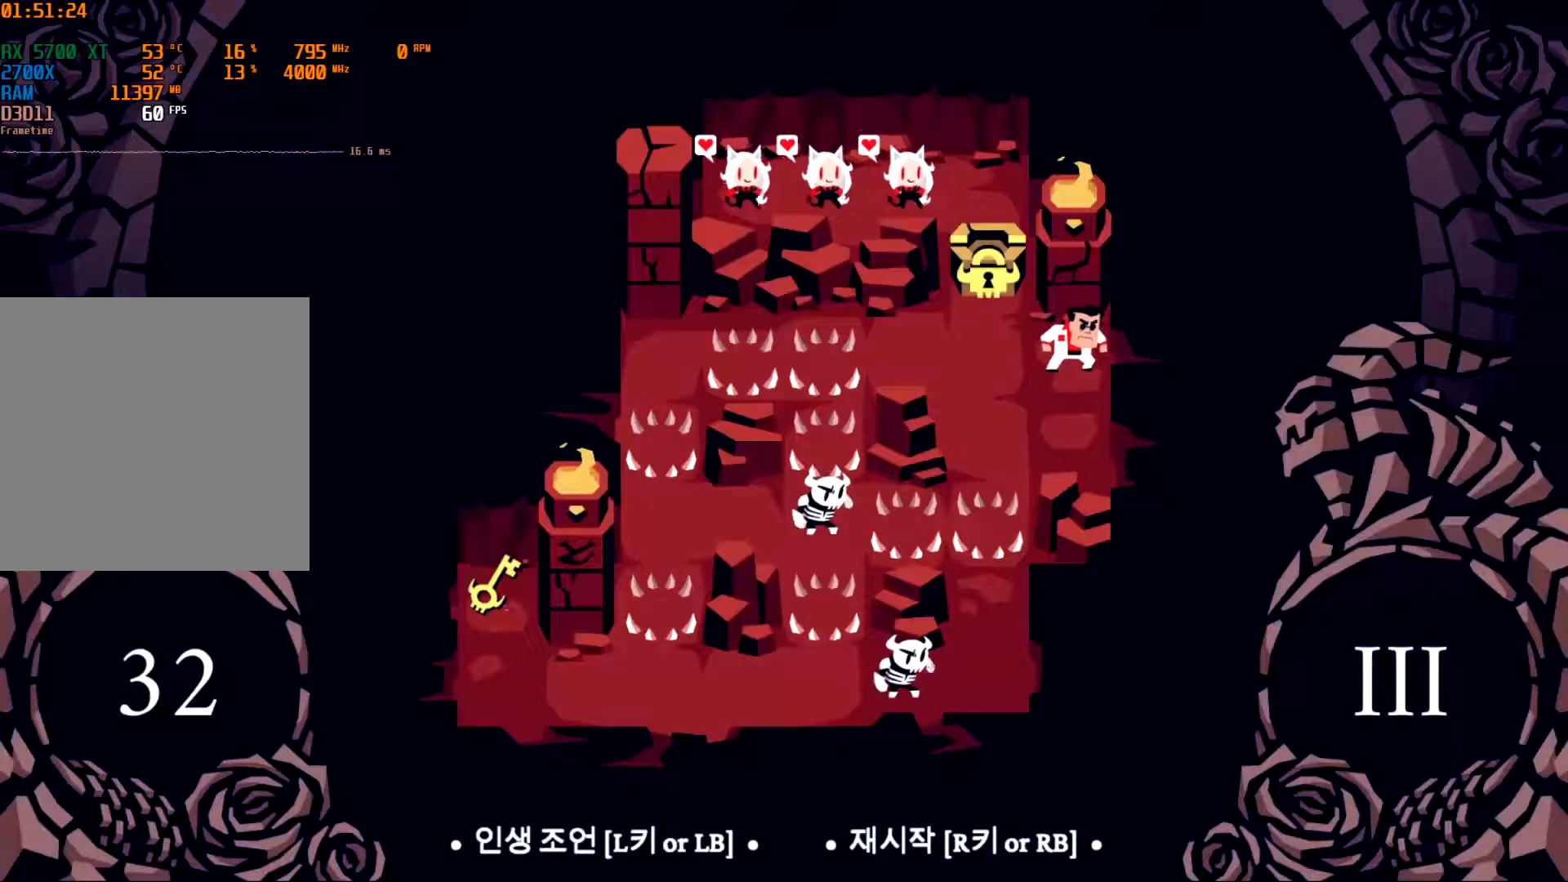
{"buttons": [], "left_stick": "center", "events": []}
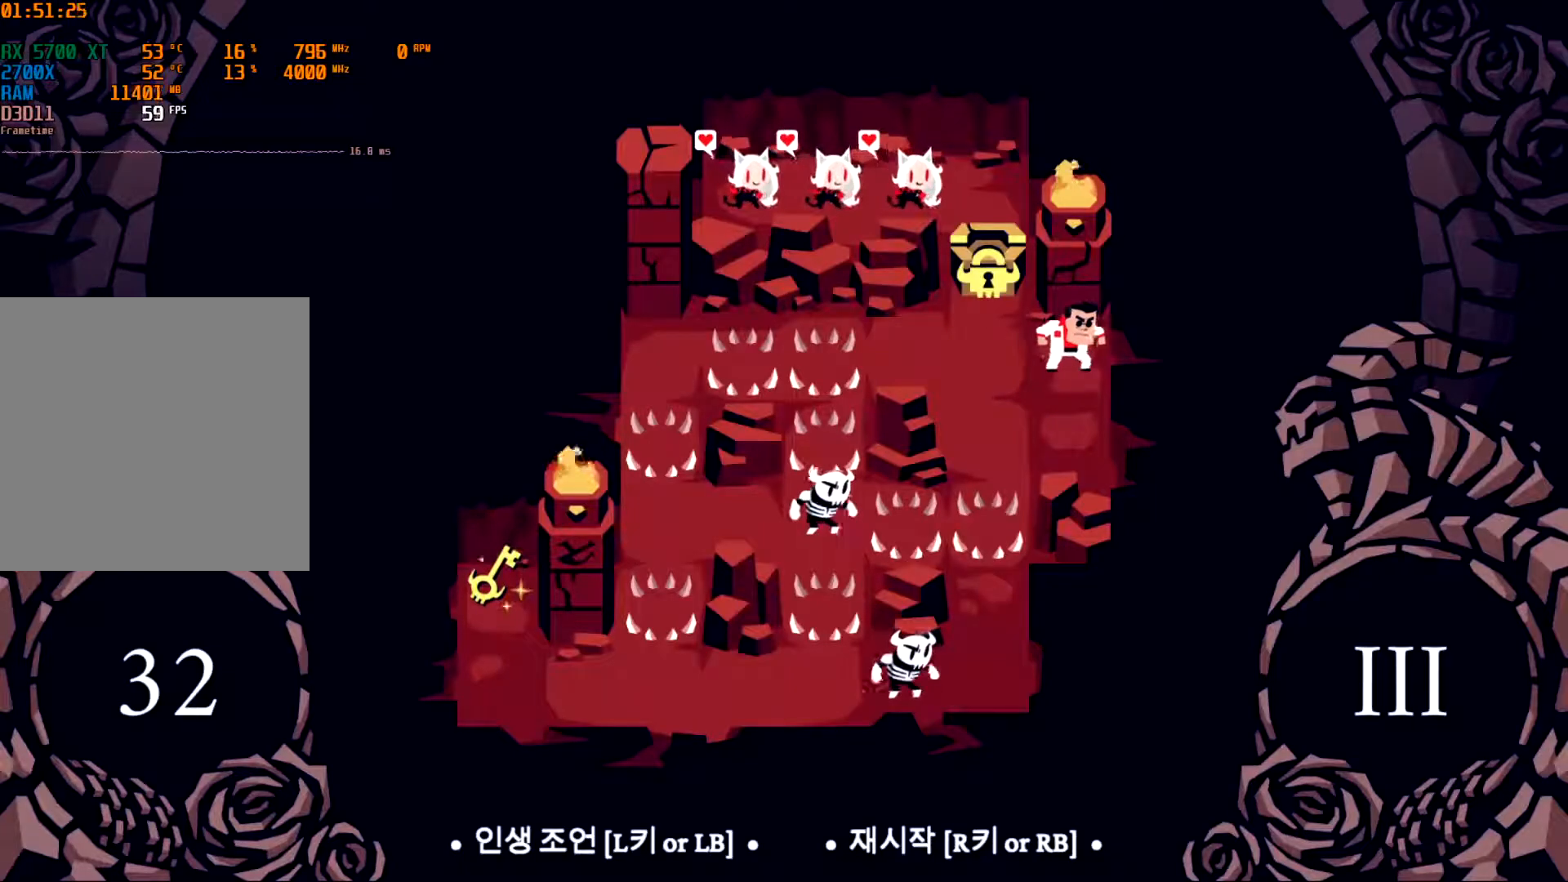
{"buttons": [], "left_stick": "center", "events": []}
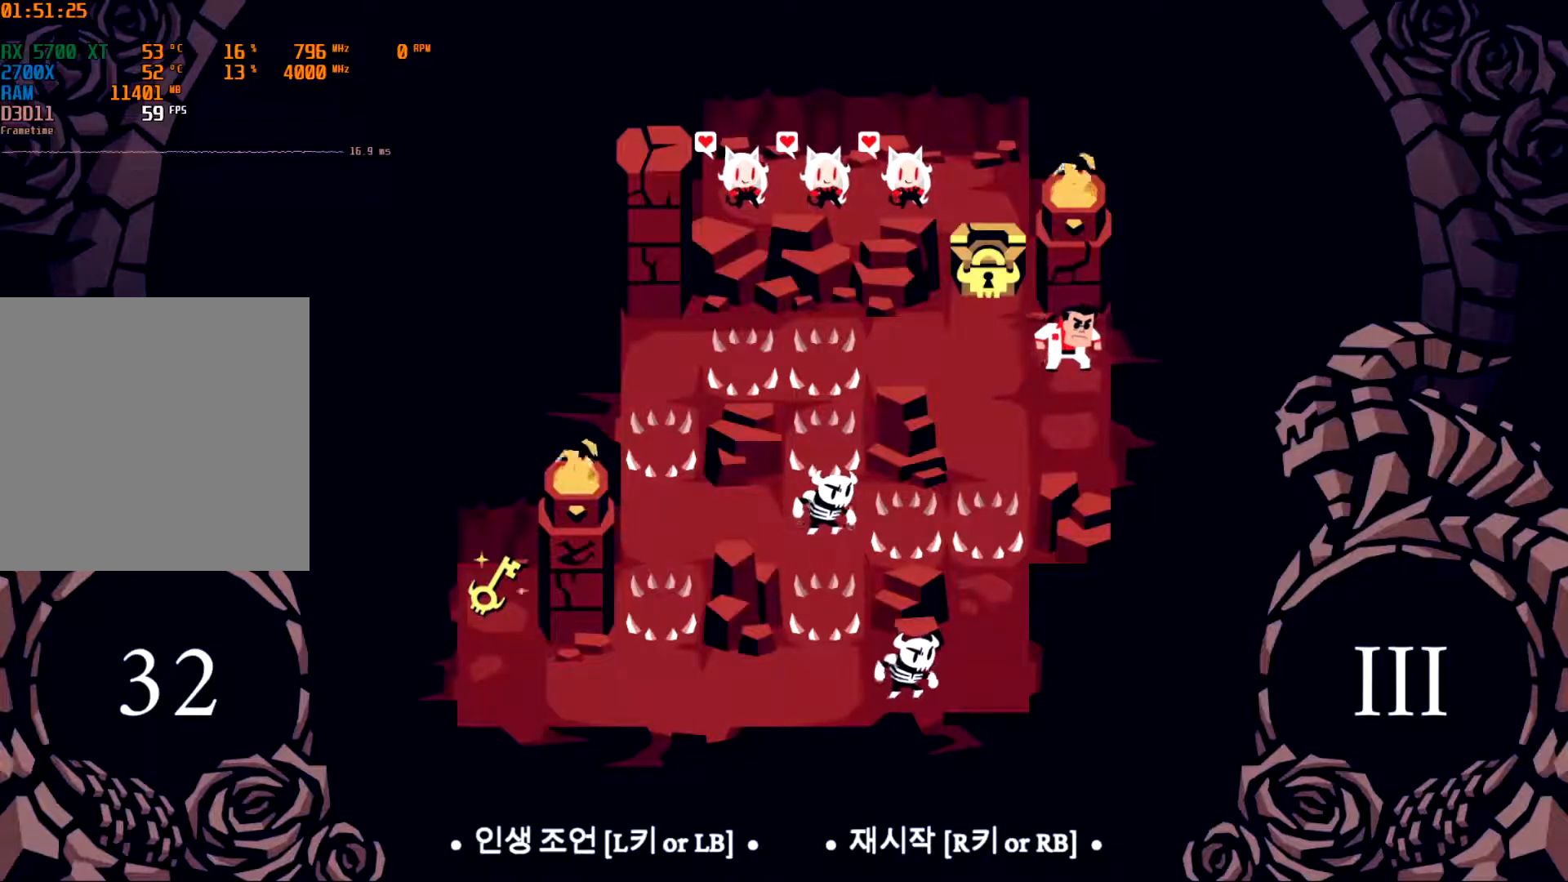
{"buttons": [], "left_stick": "center", "events": []}
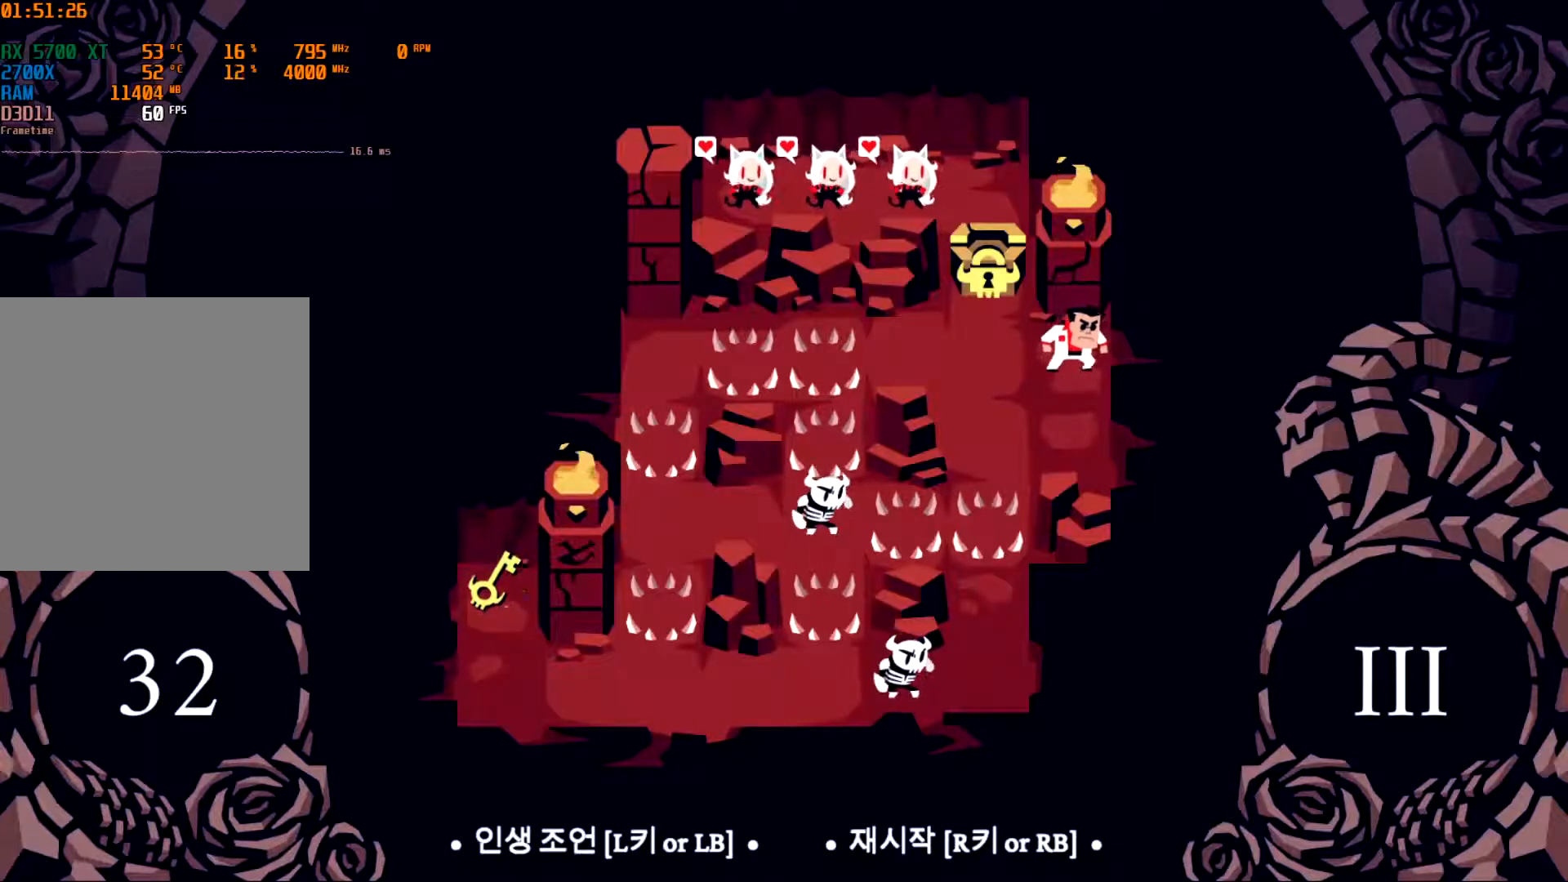
{"buttons": [], "left_stick": "center", "events": [[67, "L1", "down"], [233, "L1", "up"]]}
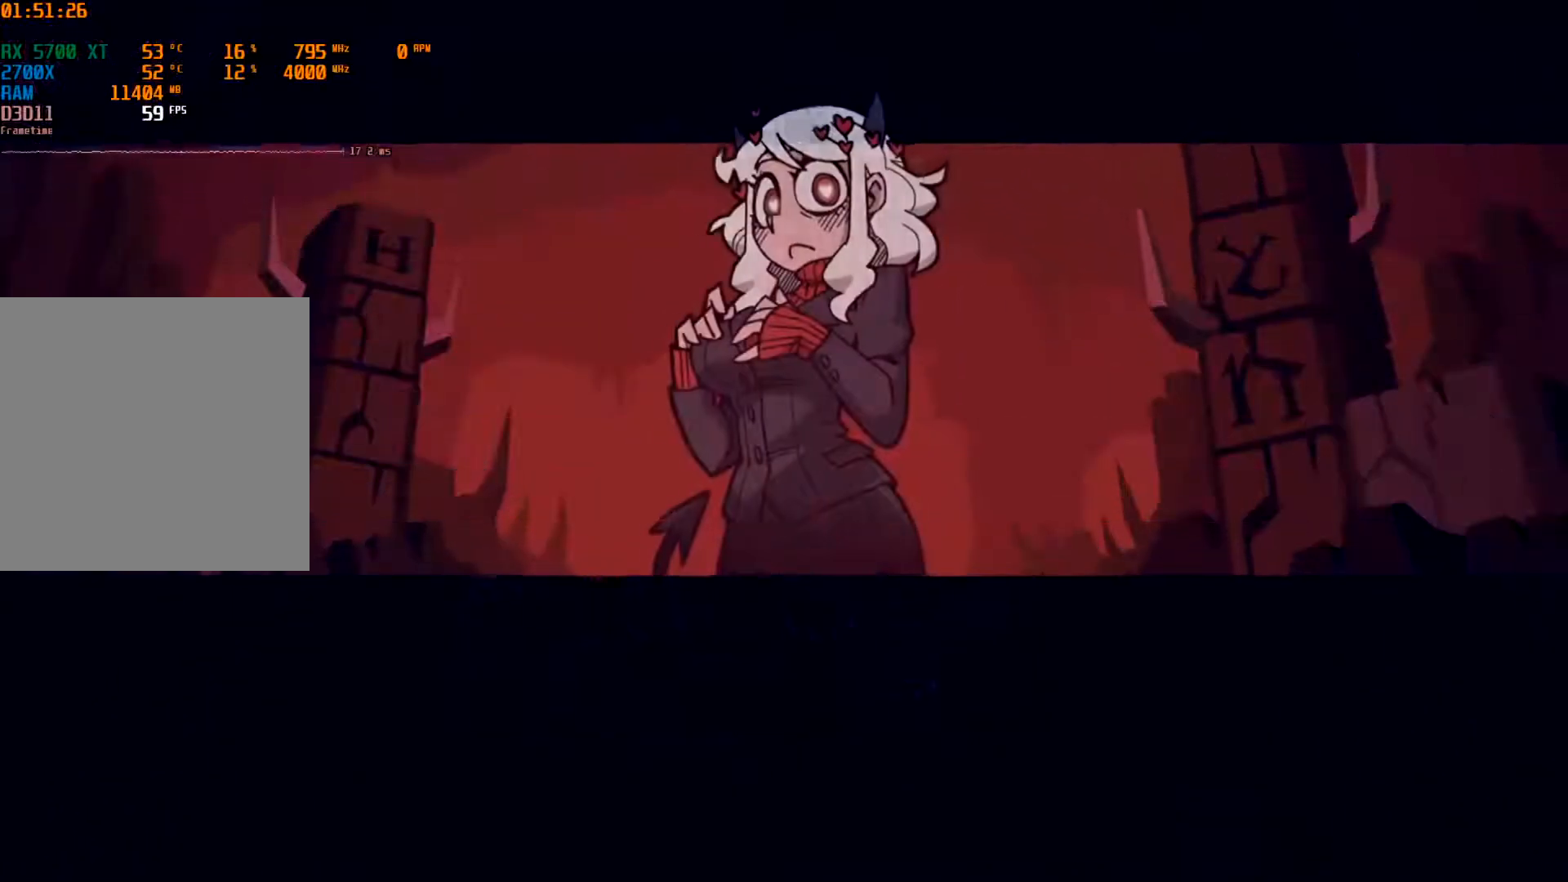
{"buttons": [], "left_stick": "center", "events": []}
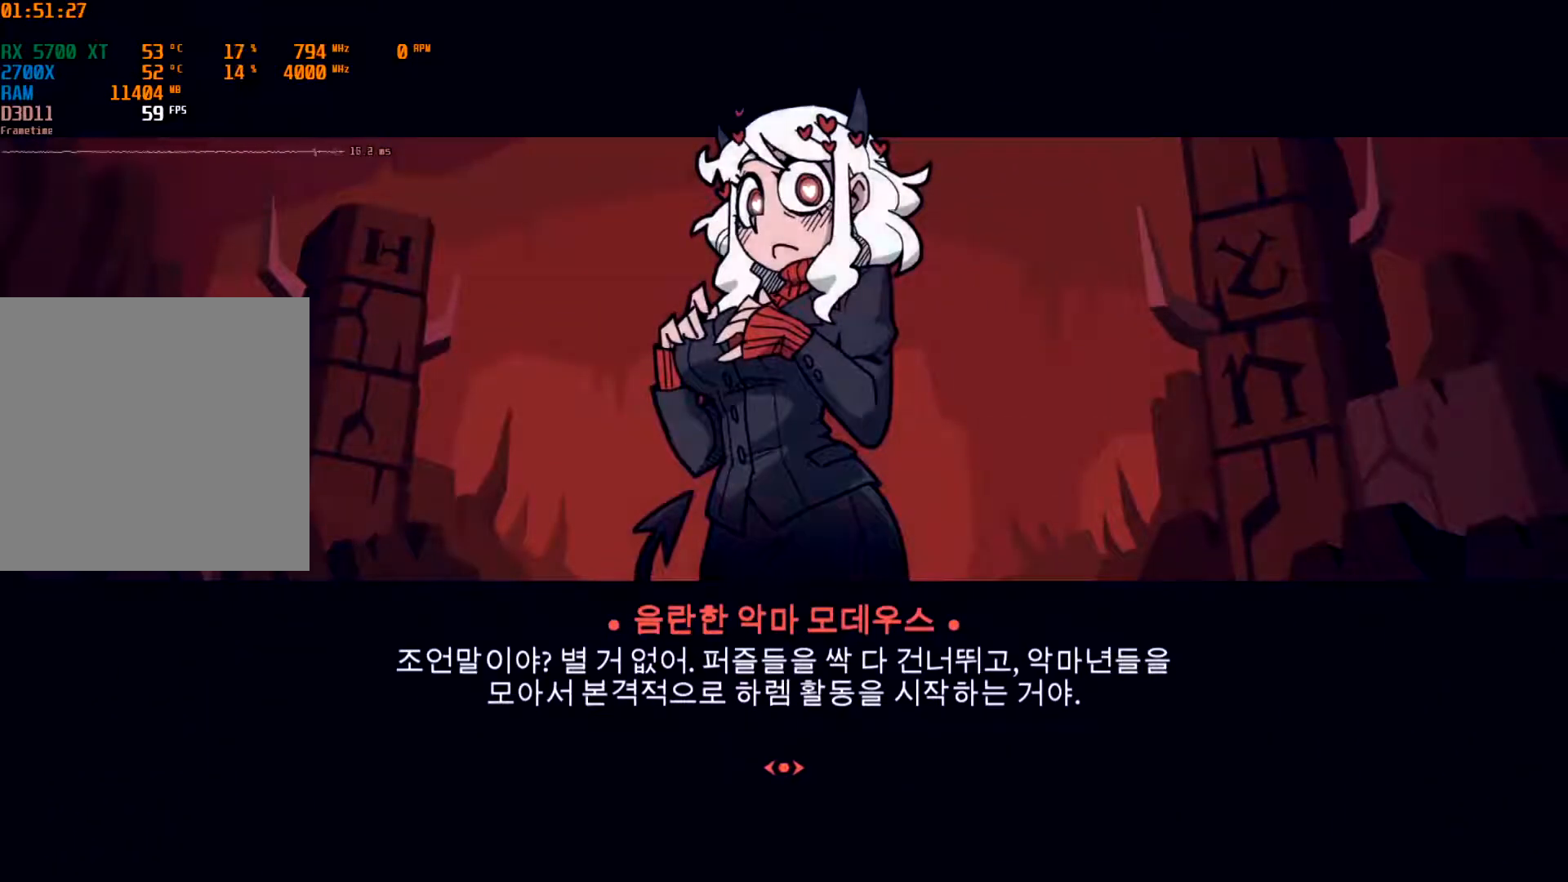
{"buttons": [], "left_stick": "center", "events": []}
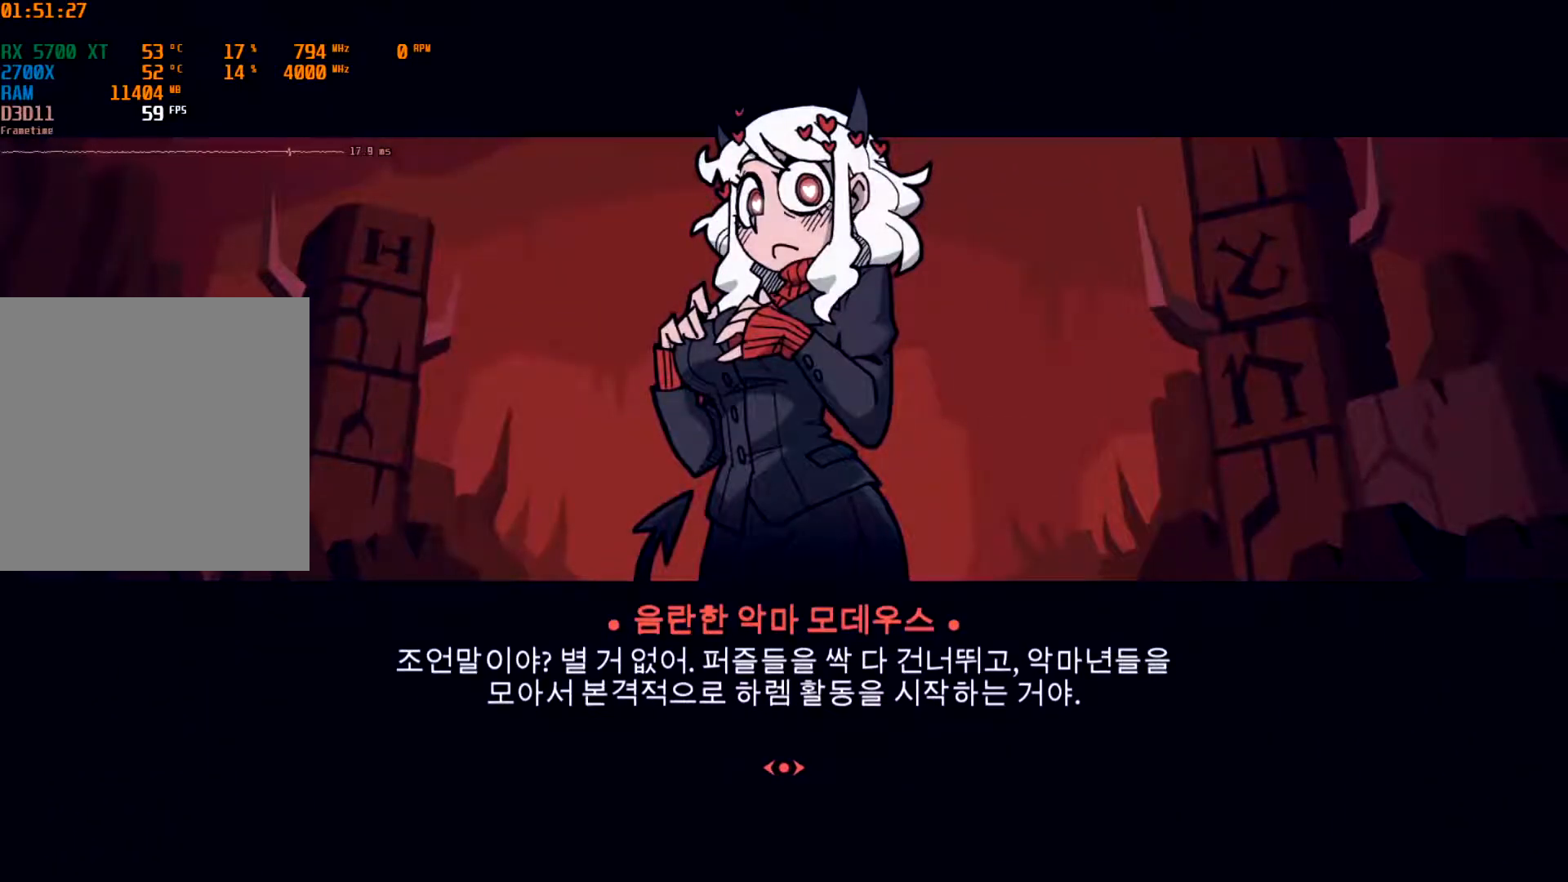
{"buttons": [], "left_stick": "center", "events": [[233, "A", "down"], [383, "A", "up"]]}
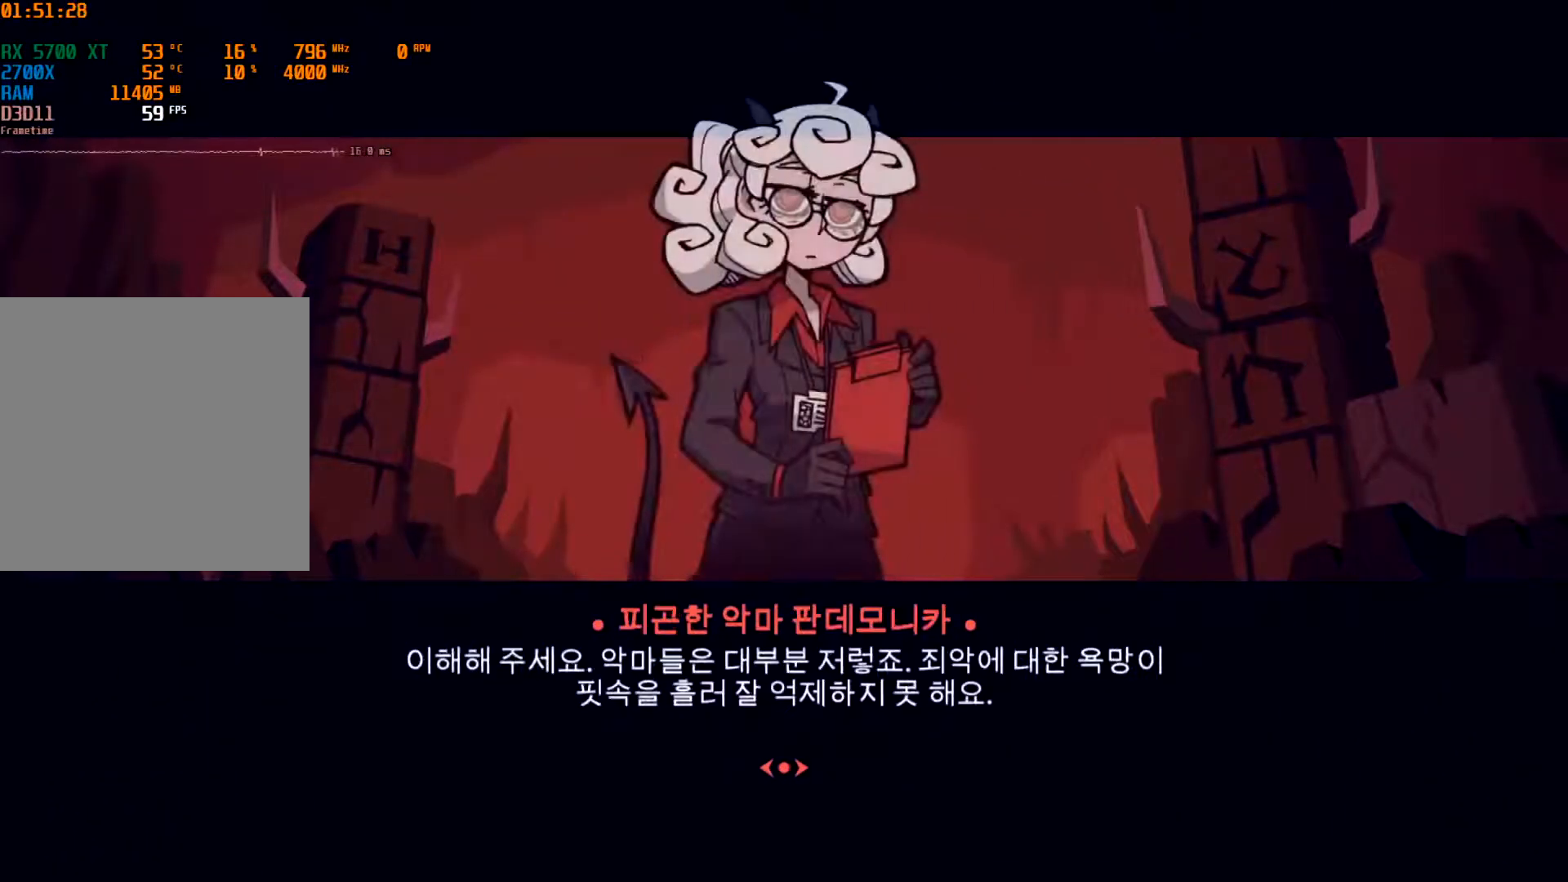
{"buttons": [], "left_stick": "center", "events": []}
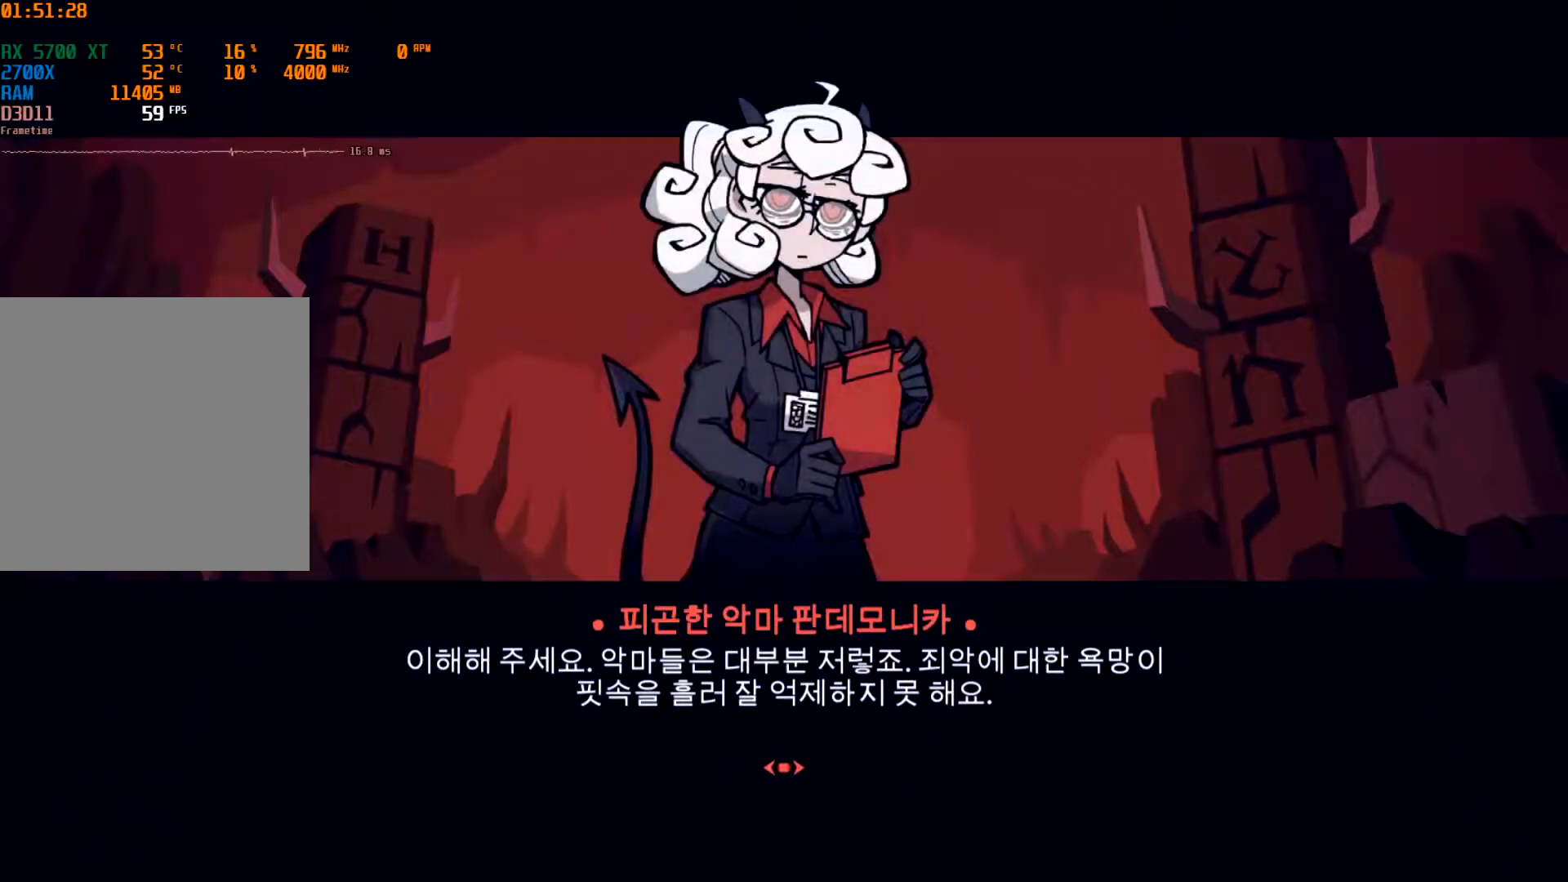
{"buttons": [], "left_stick": "center", "events": [[233, "A", "down"], [383, "A", "up"]]}
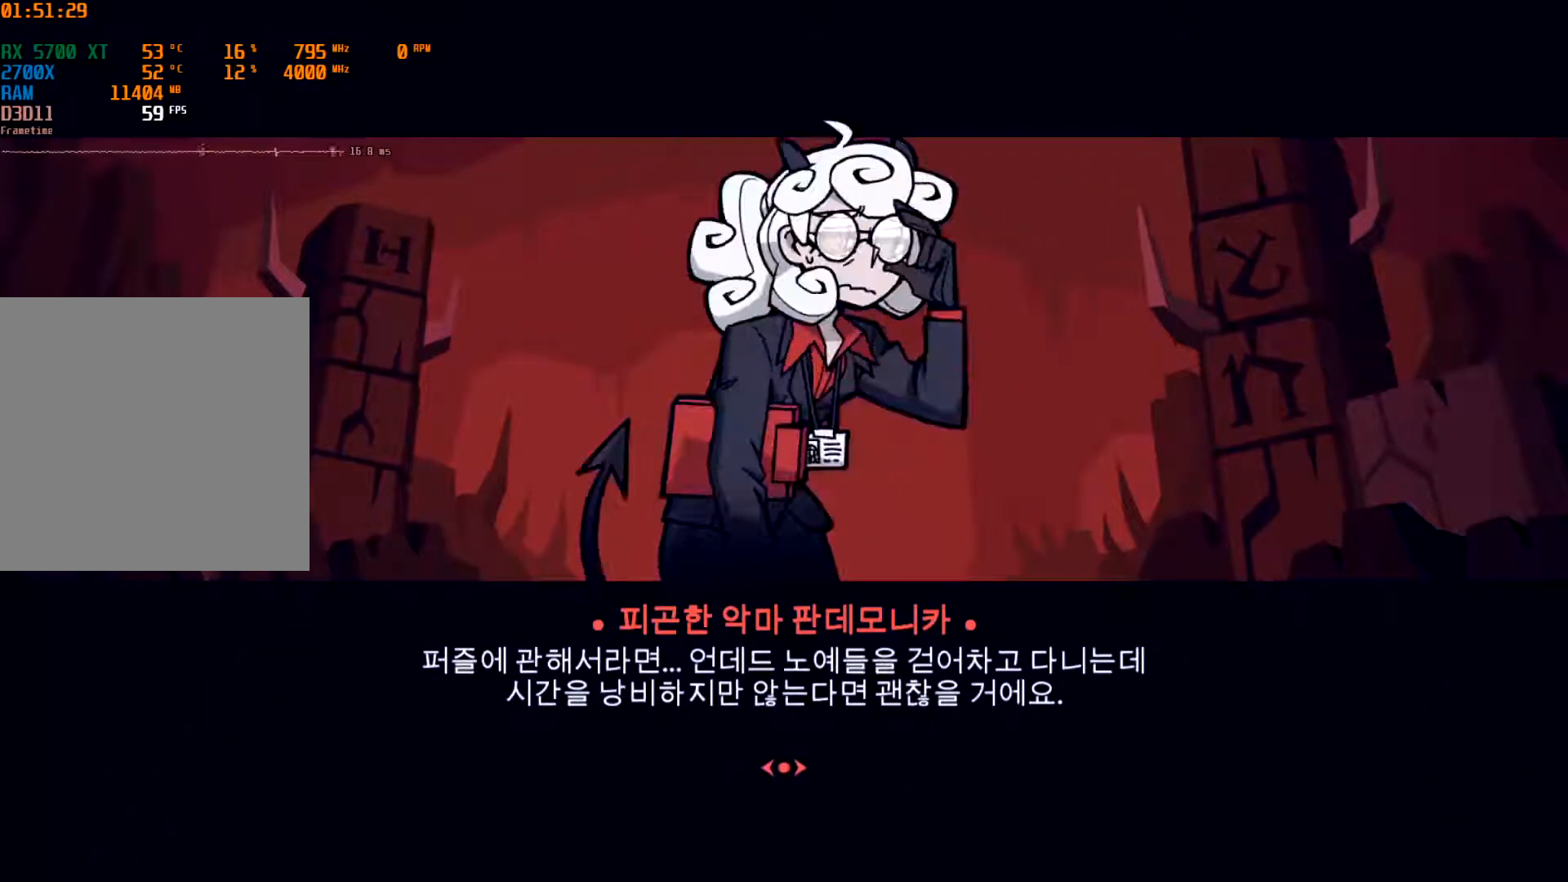
{"buttons": [], "left_stick": "center", "events": []}
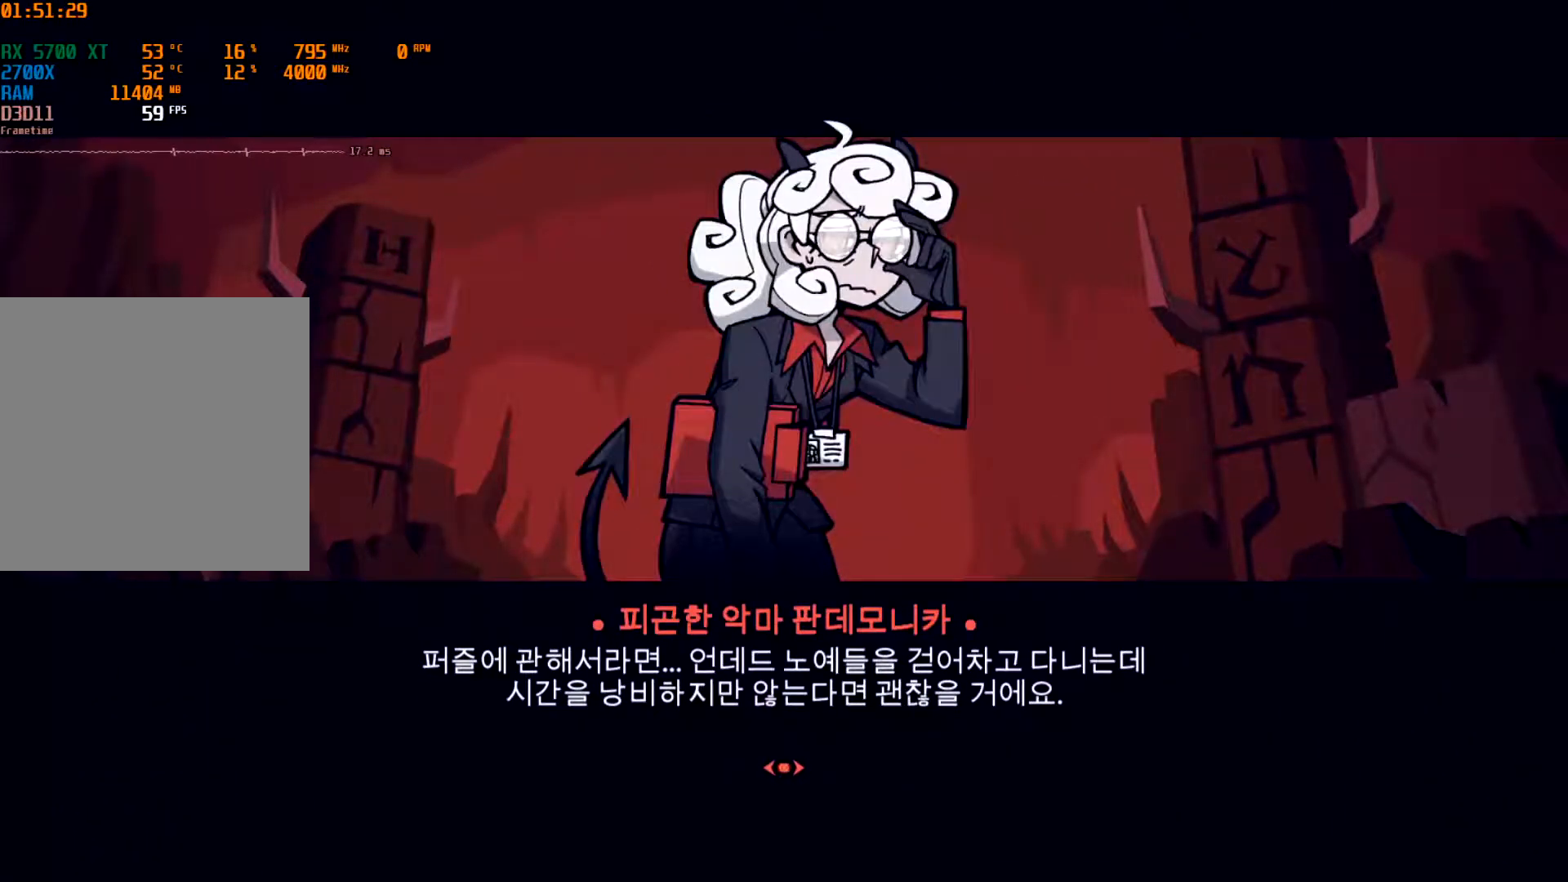
{"buttons": [], "left_stick": "center", "events": []}
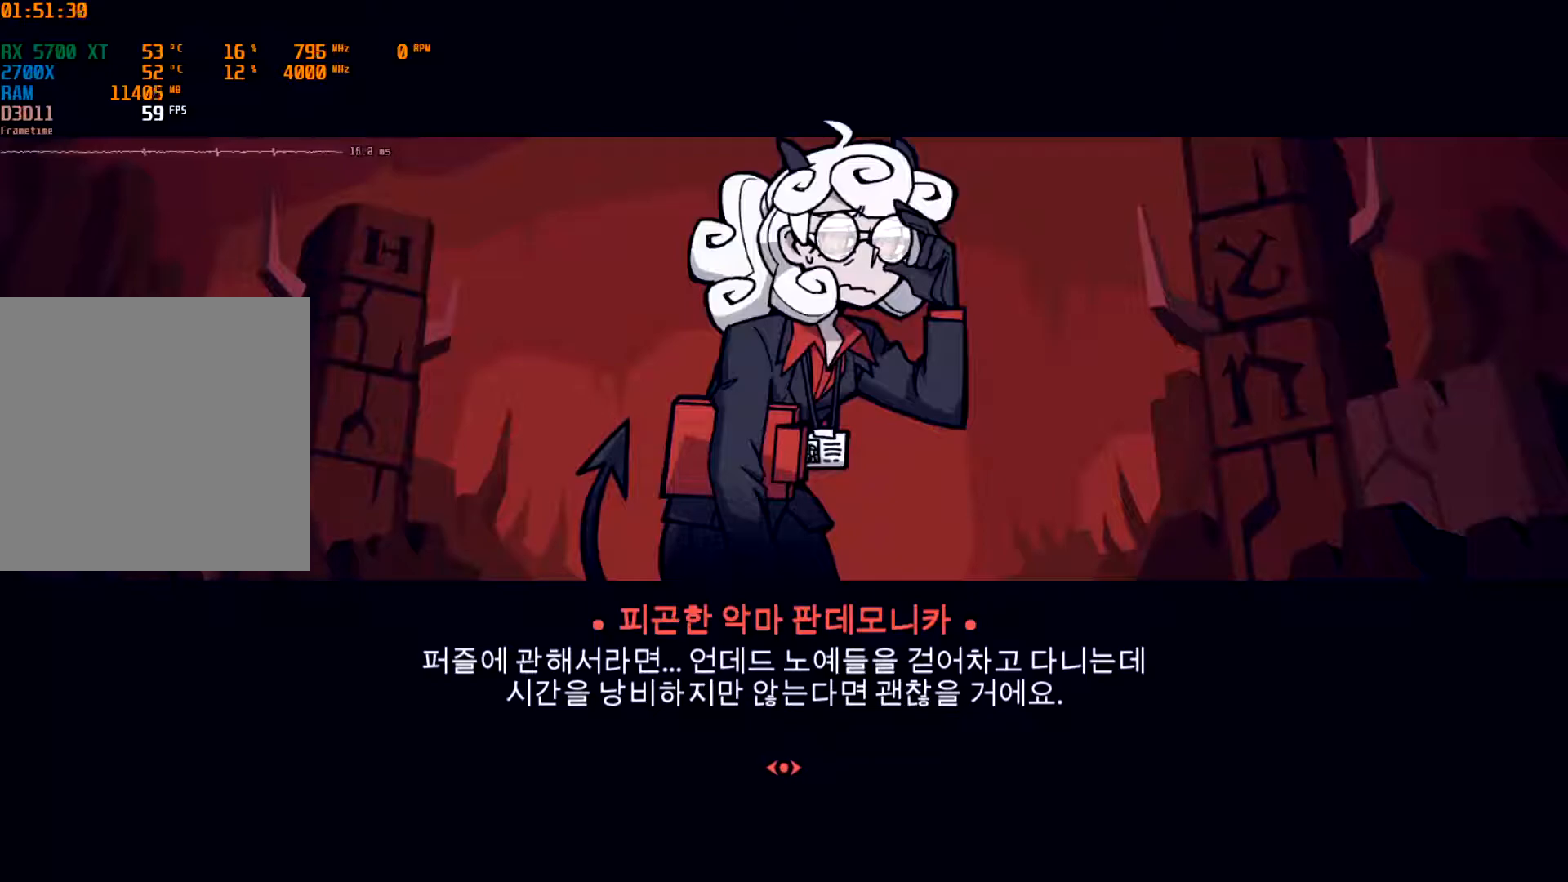
{"buttons": [], "left_stick": "center", "events": []}
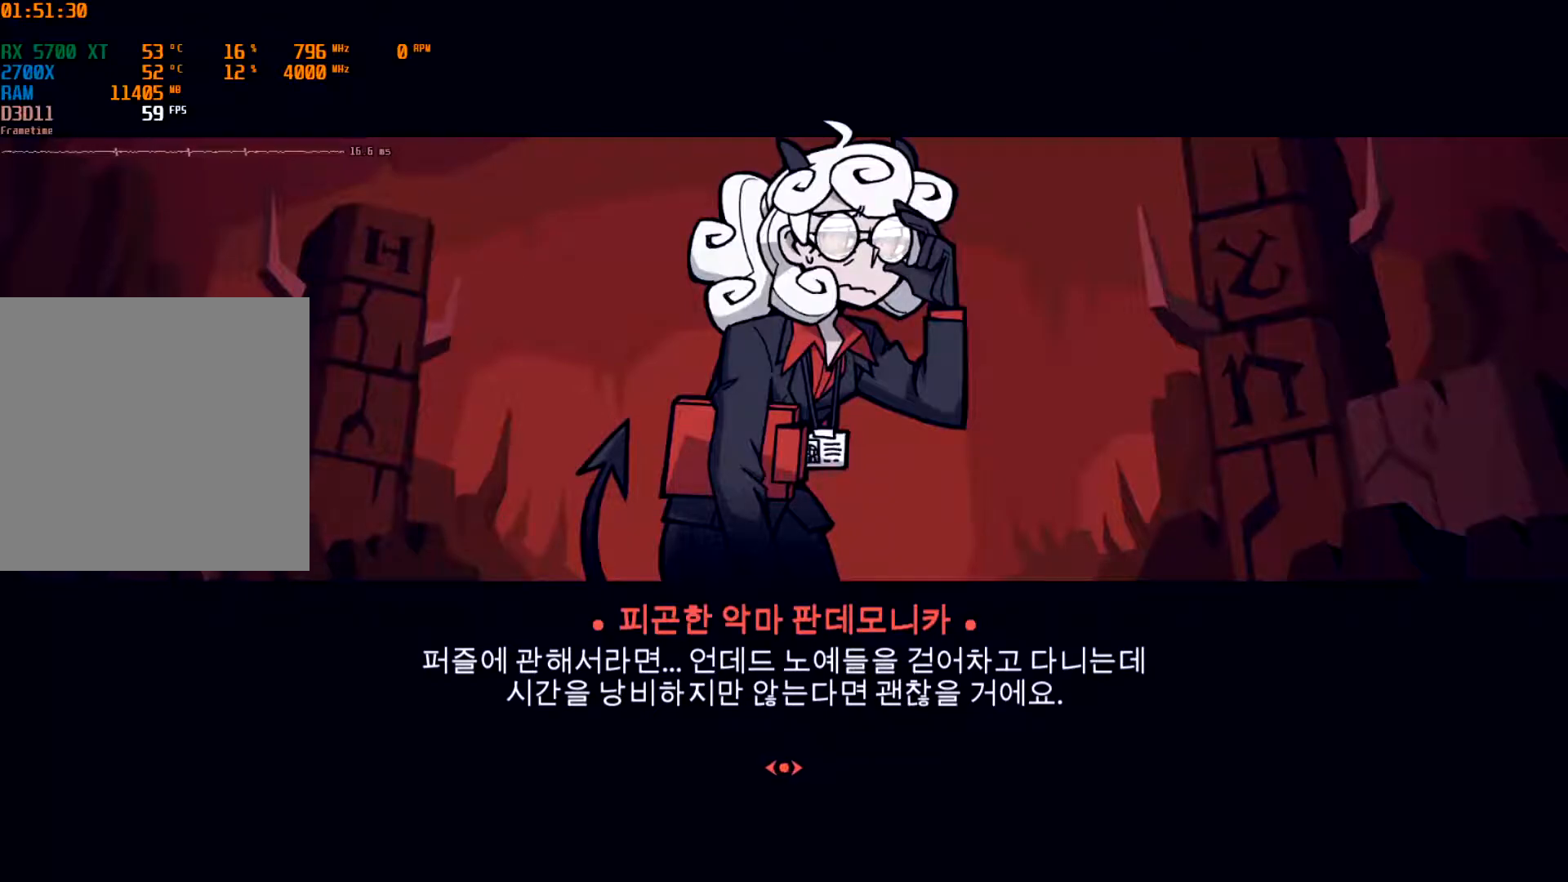
{"buttons": [], "left_stick": "center", "events": [[333, "A", "down"], [483, "A", "up"]]}